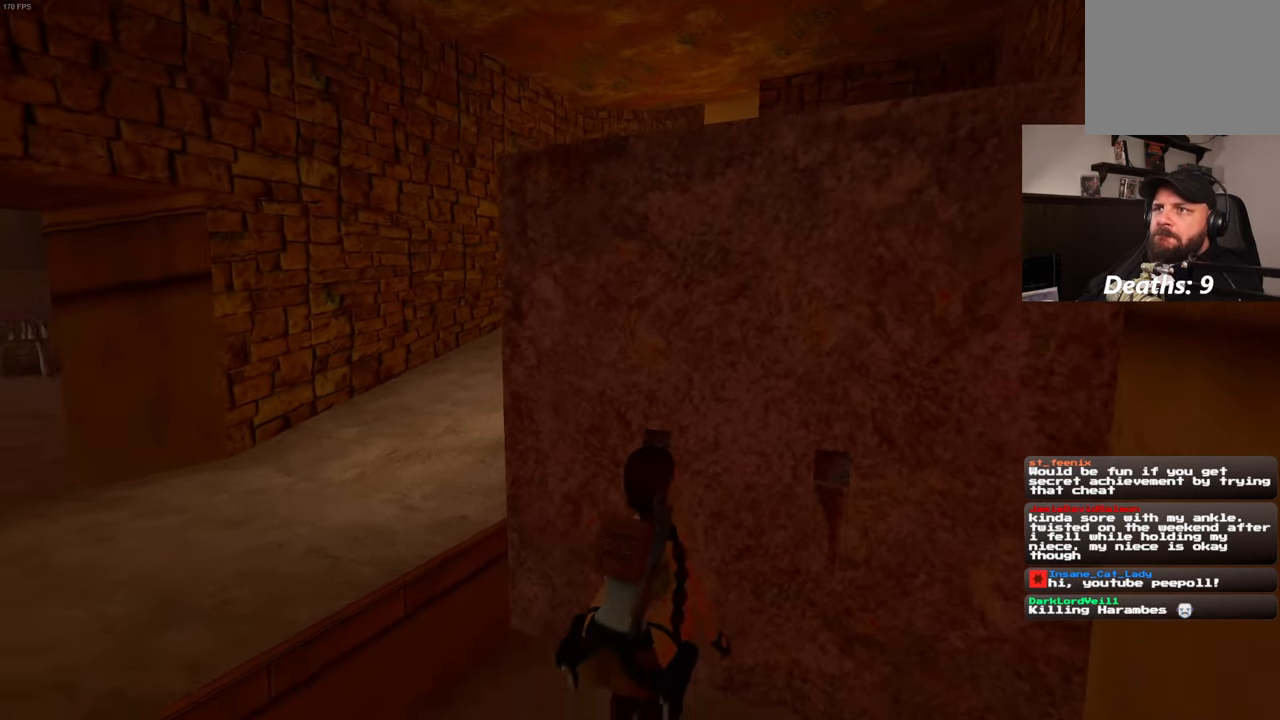
Gameplay with a controller (PlayStation layout); each line is a JSON object with the inputs held at the frame after it (dt_ms = milliseconds from this image to that frame). "events" lists button and stick changes between this image and that frame as [ms after this image, input, new state], when the widget could be followed in between. Not read: CROSS DPAD_LEFT L3 R3.
{"dt_ms": 500, "buttons": [], "left_stick": "up-left", "right_stick": "center", "events": [[84, "left_stick", "left"], [167, "left_stick", "up-left"], [267, "right_stick", "right"], [450, "right_stick", "center"]]}
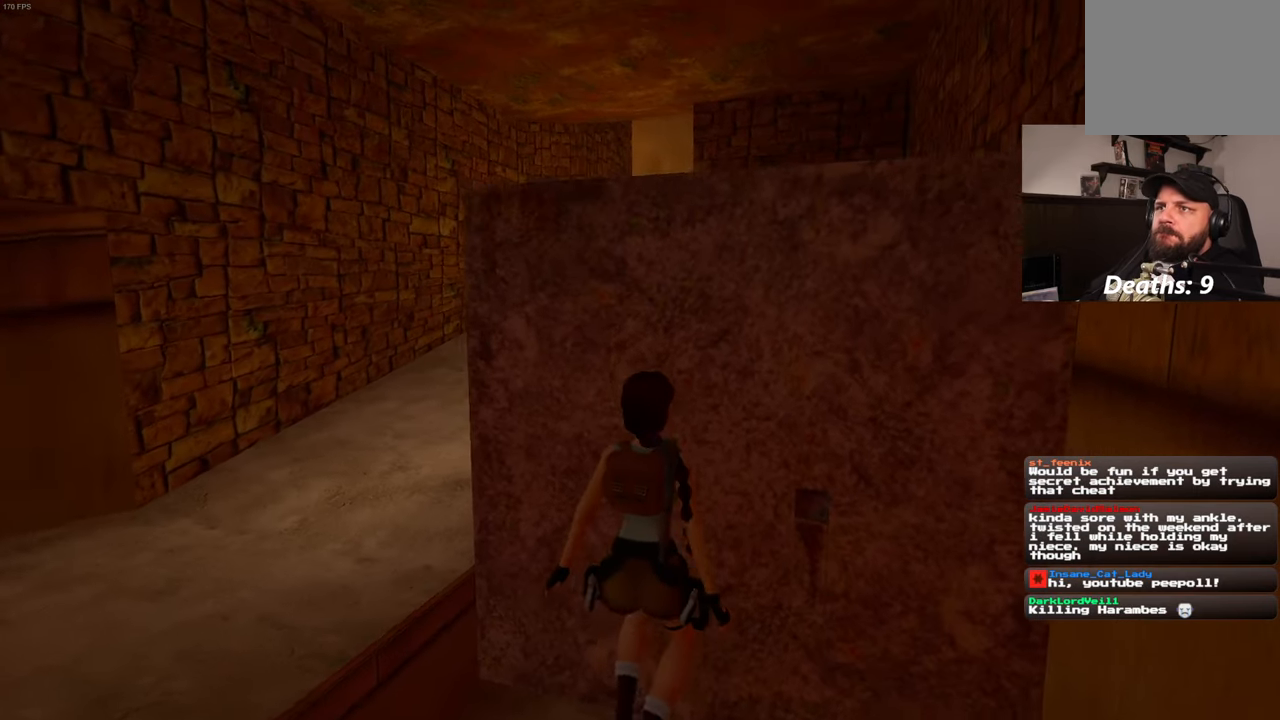
{"dt_ms": 500, "buttons": [], "left_stick": "up-left", "right_stick": "center", "events": [[234, "right_stick", "right"], [450, "right_stick", "center"]]}
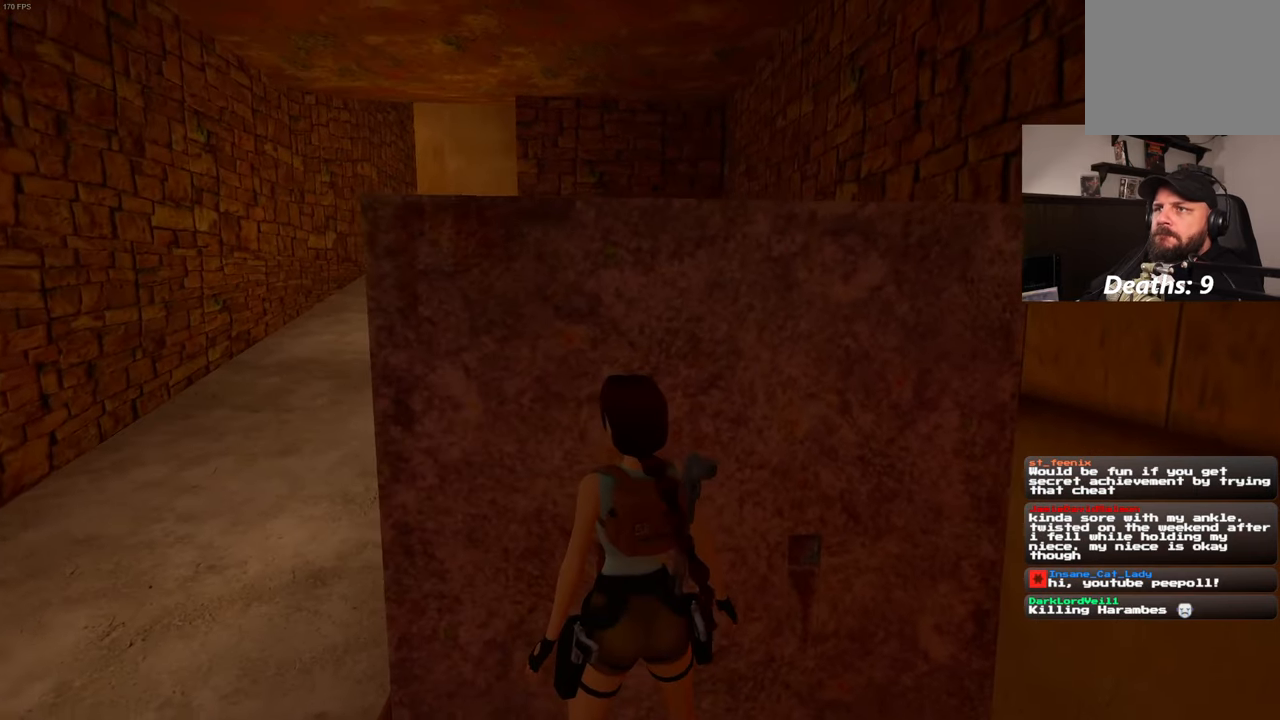
{"dt_ms": 500, "buttons": [], "left_stick": "up-left", "right_stick": "center", "events": [[167, "left_stick", "left"], [484, "left_stick", "up-left"]]}
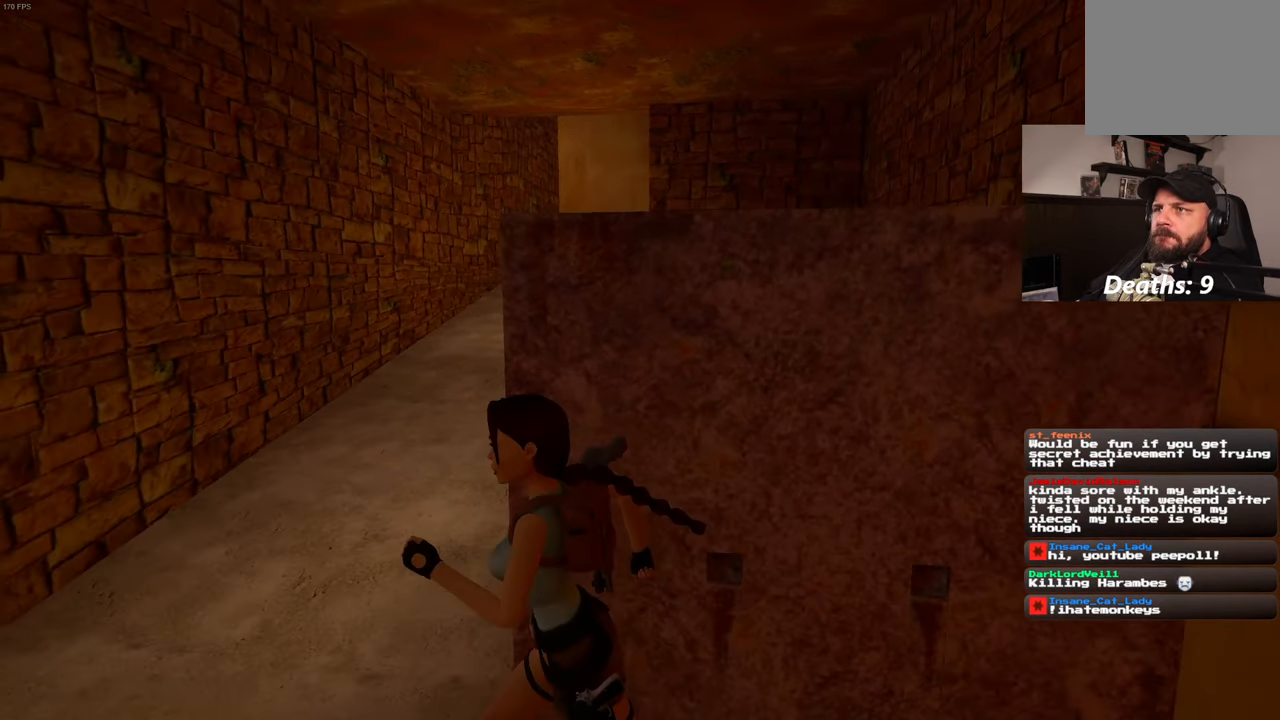
{"dt_ms": 500, "buttons": [], "left_stick": "up", "right_stick": "center", "events": [[67, "right_stick", "down-right"], [334, "left_stick", "up"], [350, "right_stick", "center"]]}
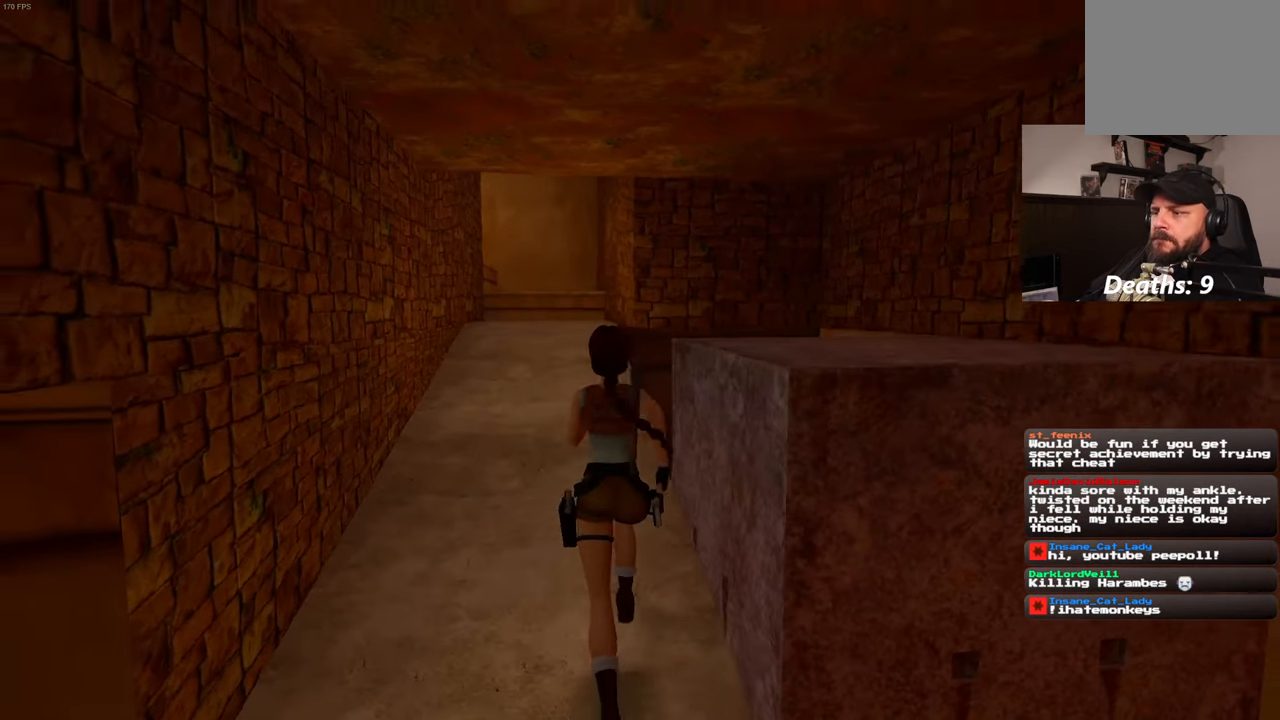
{"dt_ms": 500, "buttons": [], "left_stick": "up", "right_stick": "center", "events": [[100, "right_stick", "down-right"], [267, "right_stick", "center"]]}
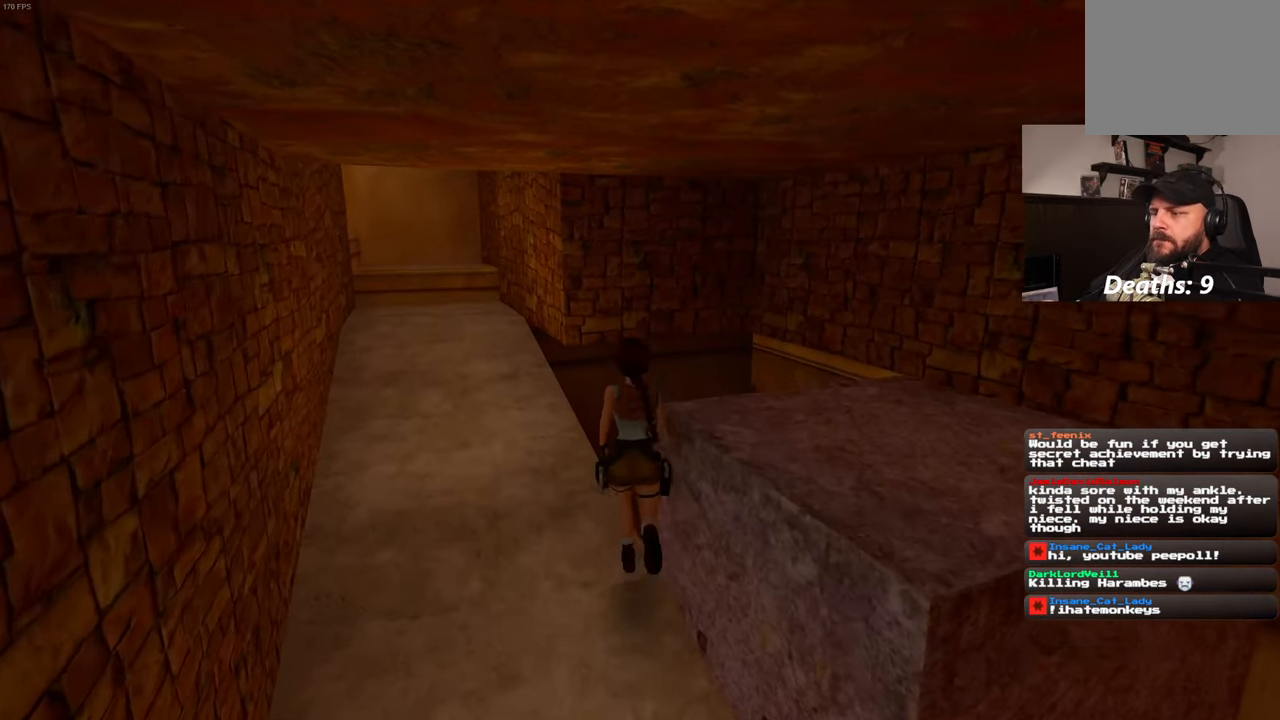
{"dt_ms": 500, "buttons": [], "left_stick": "up", "right_stick": "down-right", "events": [[484, "right_stick", "down-right"]]}
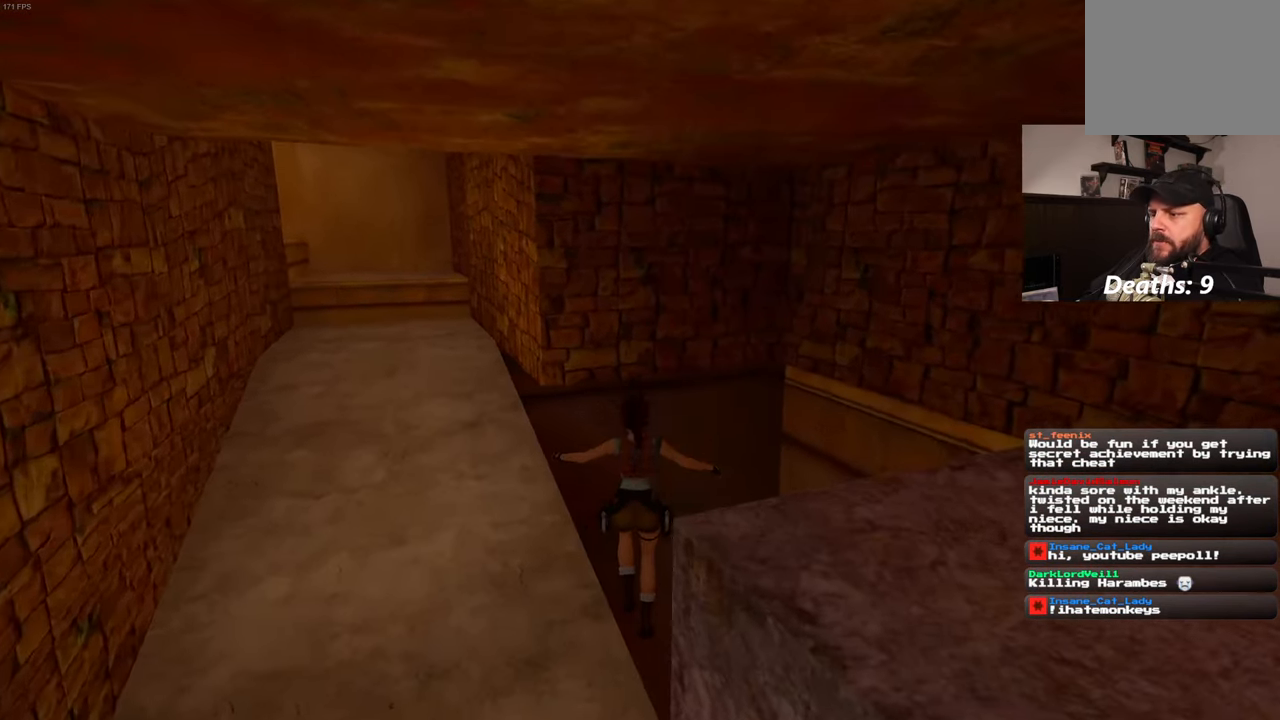
{"dt_ms": 500, "buttons": [], "left_stick": "up", "right_stick": "right", "events": [[150, "right_stick", "center"], [434, "right_stick", "down-right"], [484, "right_stick", "right"]]}
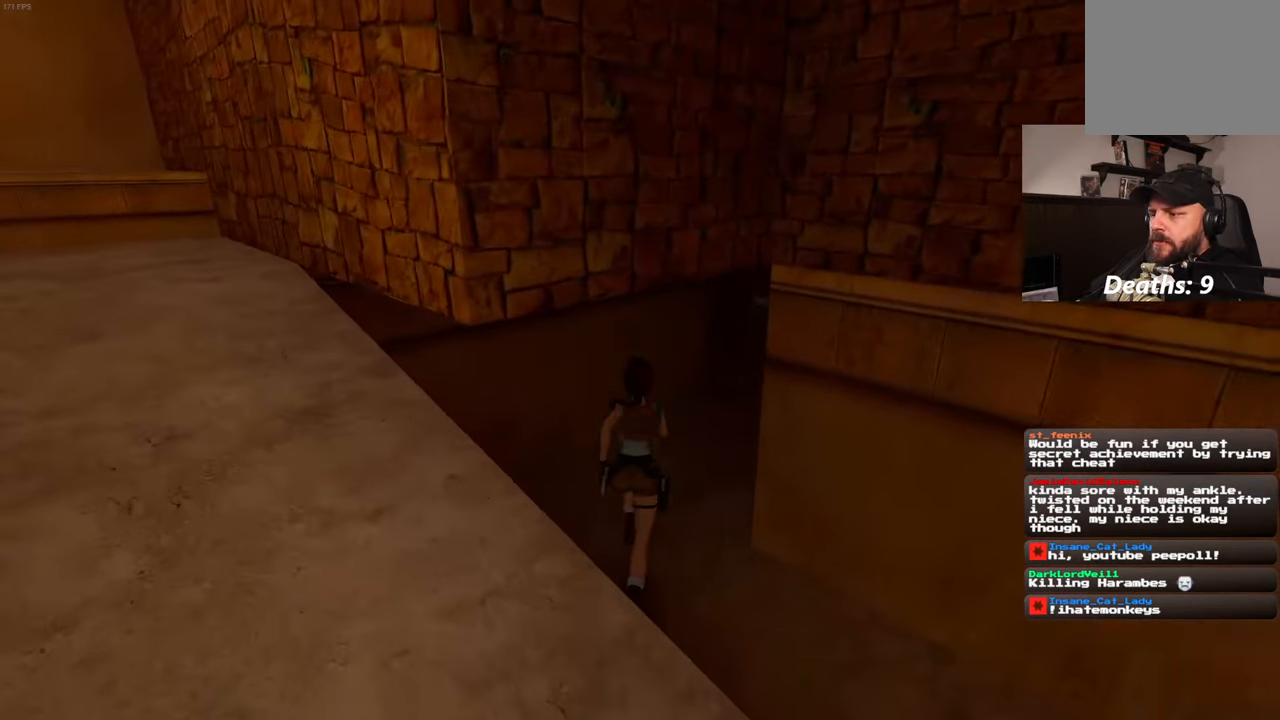
{"dt_ms": 500, "buttons": [], "left_stick": "up", "right_stick": "center", "events": [[133, "right_stick", "center"]]}
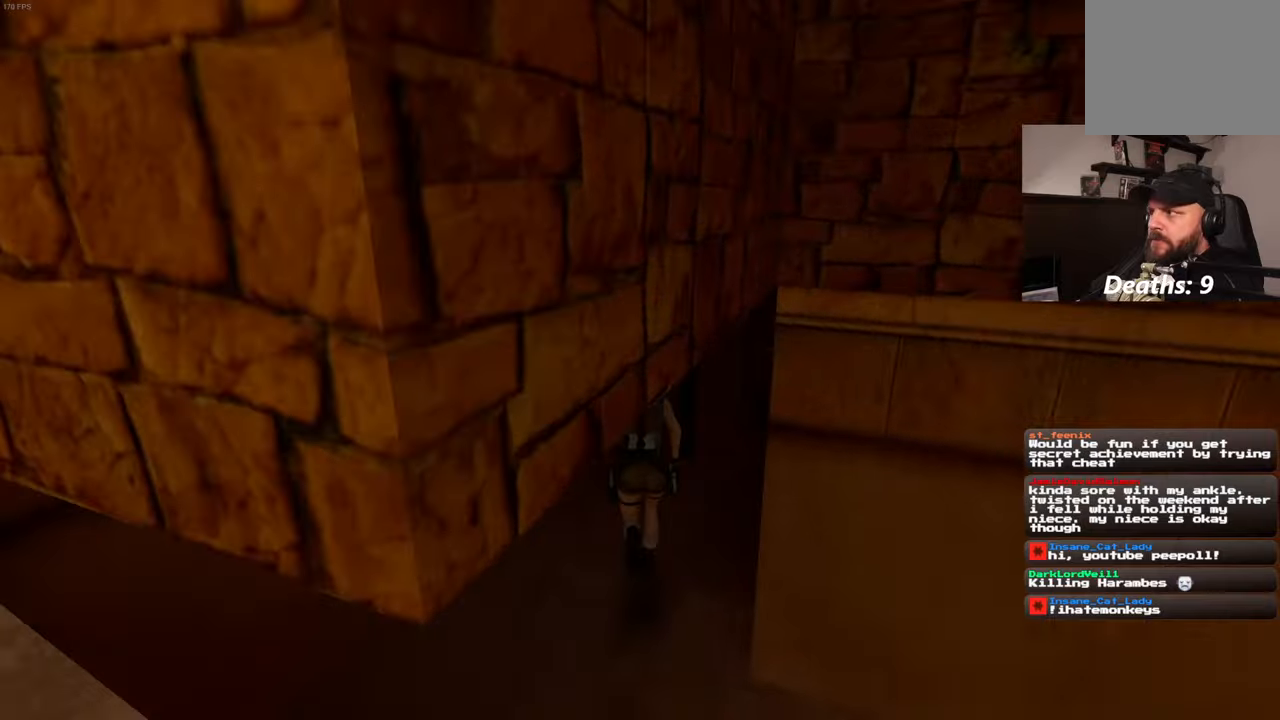
{"dt_ms": 500, "buttons": [], "left_stick": "center", "right_stick": "center", "events": [[283, "left_stick", "up-right"], [400, "left_stick", "center"]]}
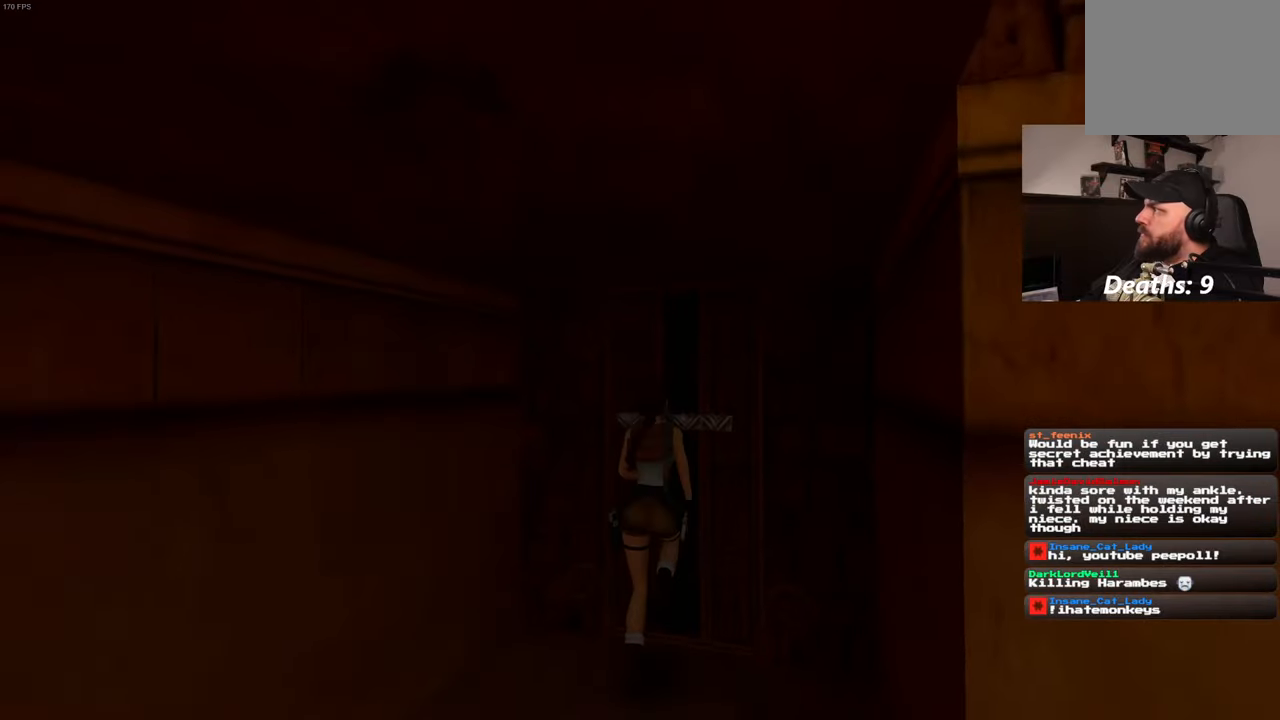
{"dt_ms": 1000, "buttons": [], "left_stick": "center", "right_stick": "center"}
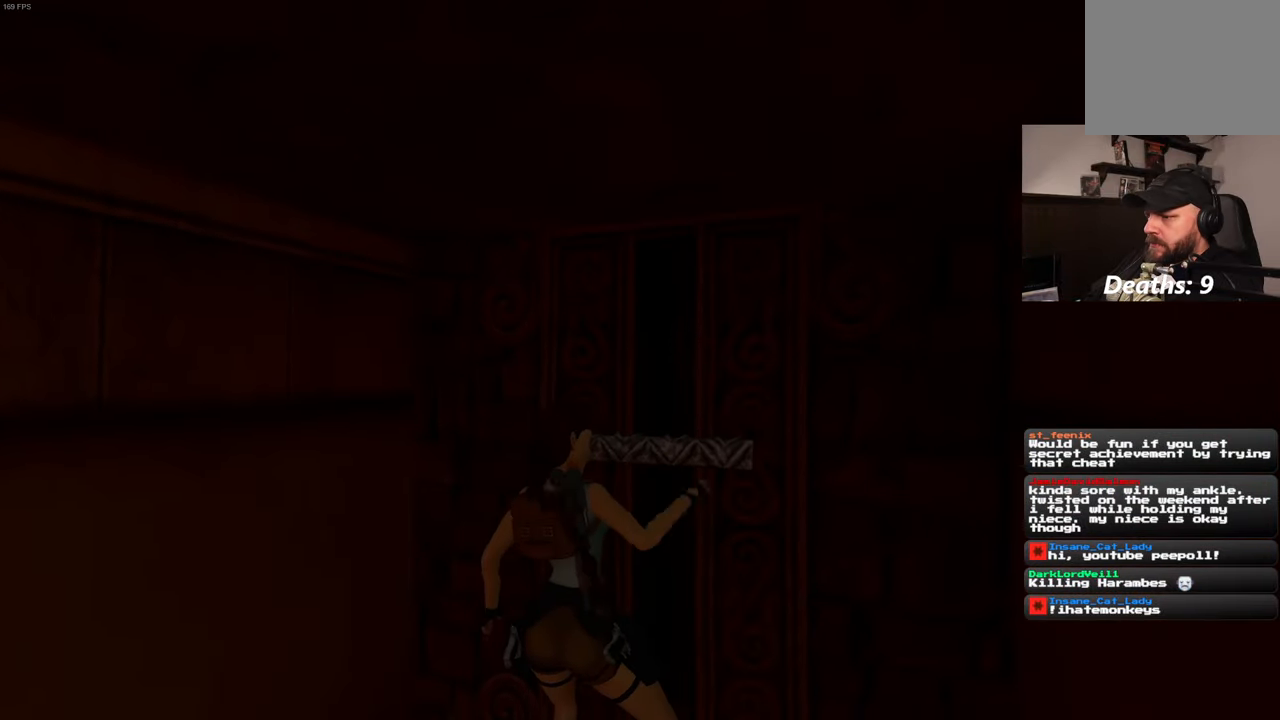
{"dt_ms": 500, "buttons": [], "left_stick": "center", "right_stick": "center", "events": []}
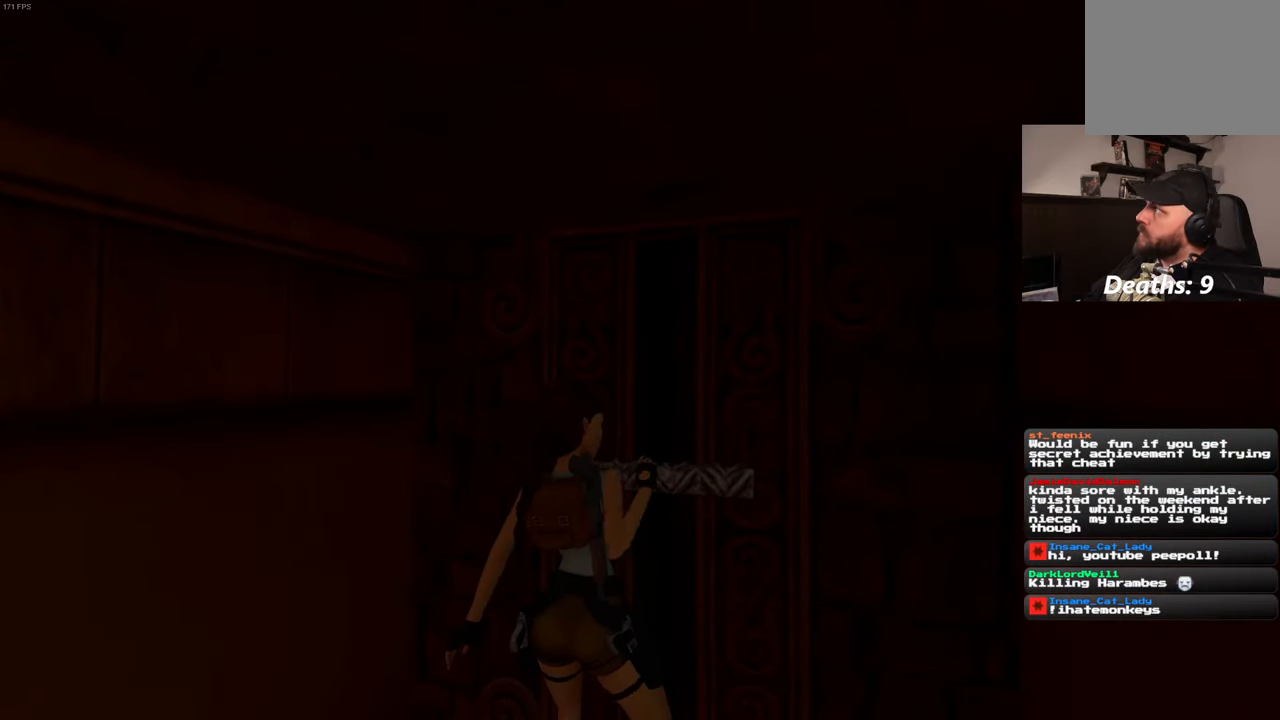
{"dt_ms": 500, "buttons": [], "left_stick": "center", "right_stick": "center", "events": []}
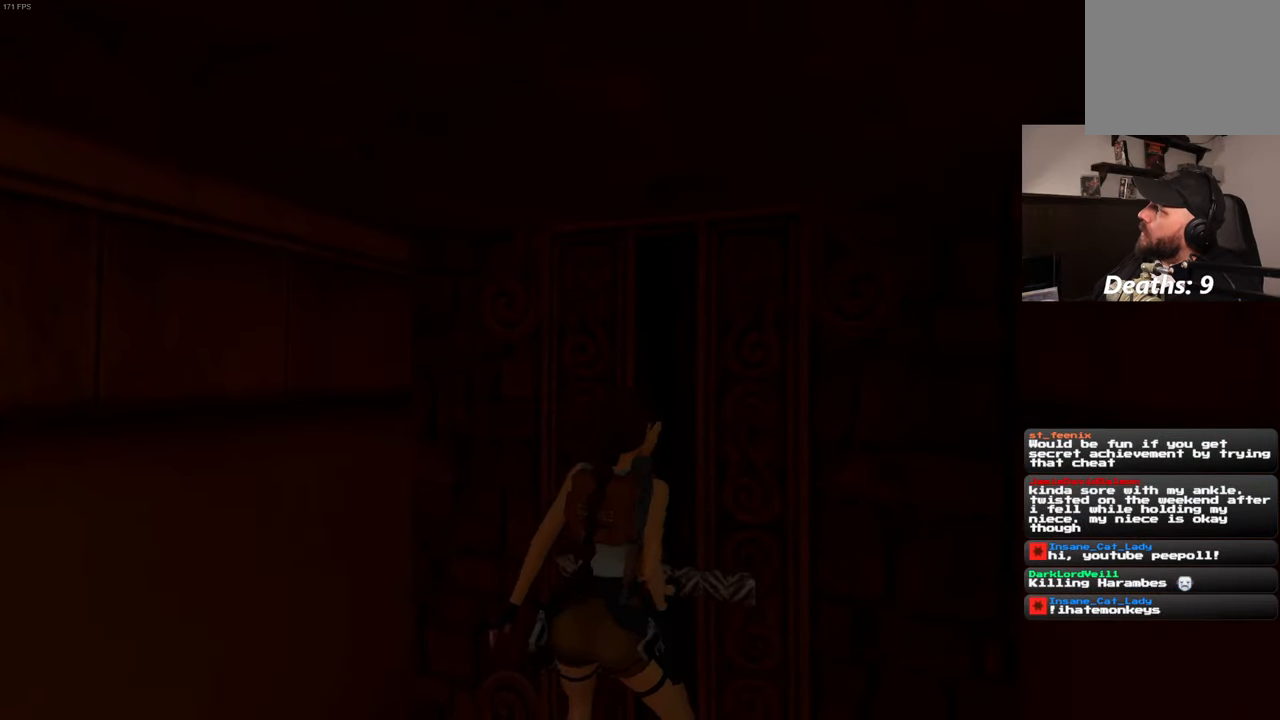
{"dt_ms": 500, "buttons": [], "left_stick": "center", "right_stick": "left", "events": [[433, "right_stick", "left"]]}
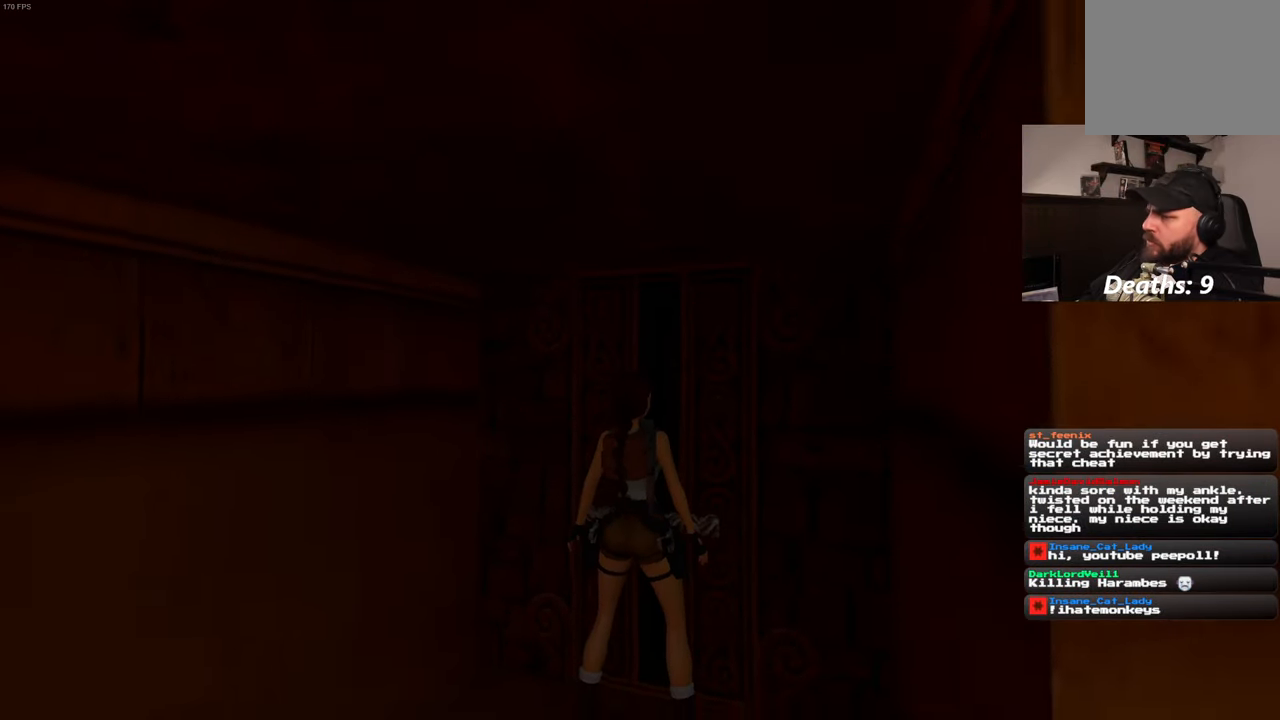
{"dt_ms": 500, "buttons": [], "left_stick": "left", "right_stick": "left", "events": [[283, "left_stick", "left"]]}
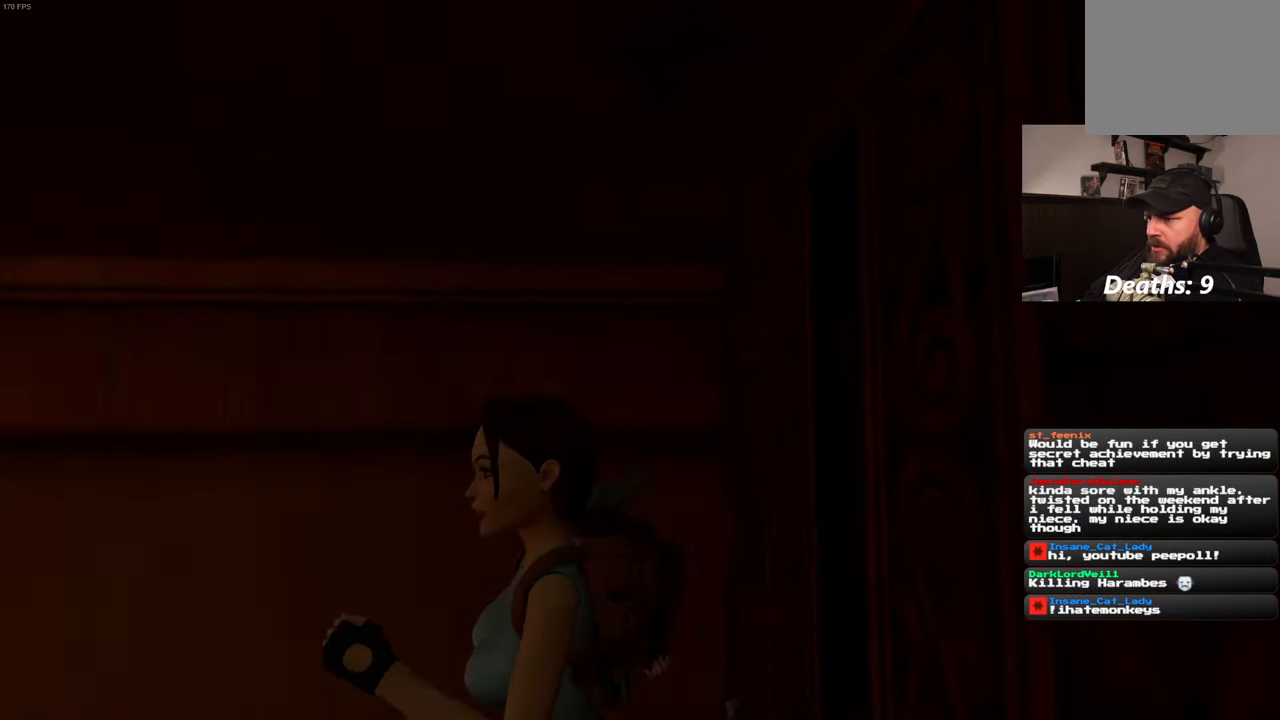
{"dt_ms": 500, "buttons": [], "left_stick": "up-left", "right_stick": "left", "events": [[83, "left_stick", "up-left"]]}
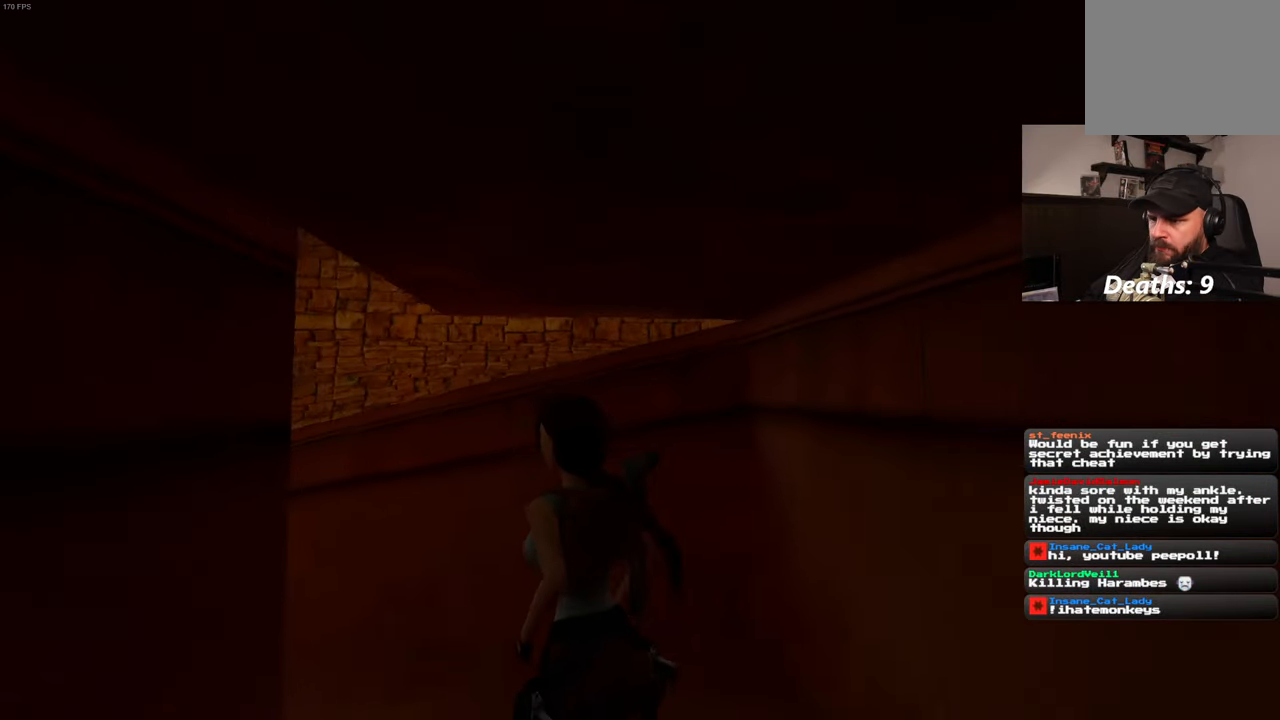
{"dt_ms": 500, "buttons": ["SQUARE"], "left_stick": "up", "right_stick": "center", "events": [[133, "left_stick", "up"], [233, "right_stick", "center"], [500, "SQUARE", "down"]]}
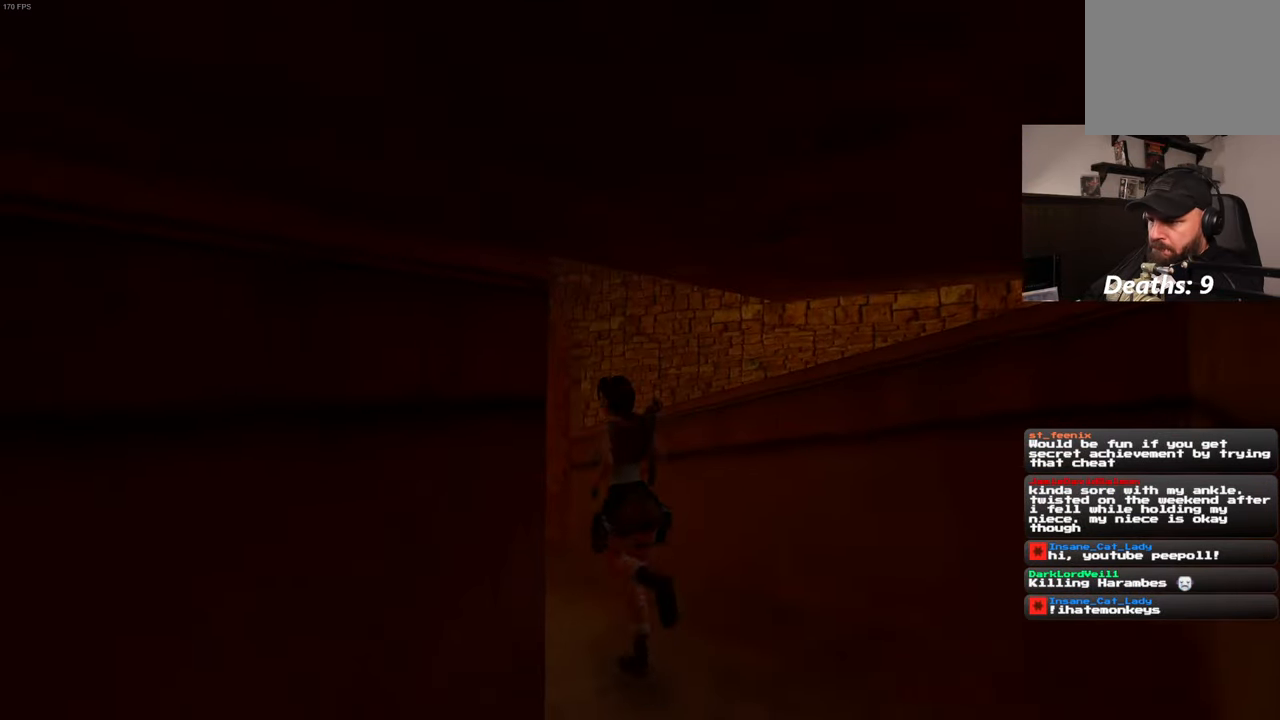
{"dt_ms": 500, "buttons": [], "left_stick": "up-right", "right_stick": "center", "events": [[167, "SQUARE", "up"], [233, "left_stick", "up-right"], [417, "CIRCLE", "down"], [483, "CIRCLE", "up"]]}
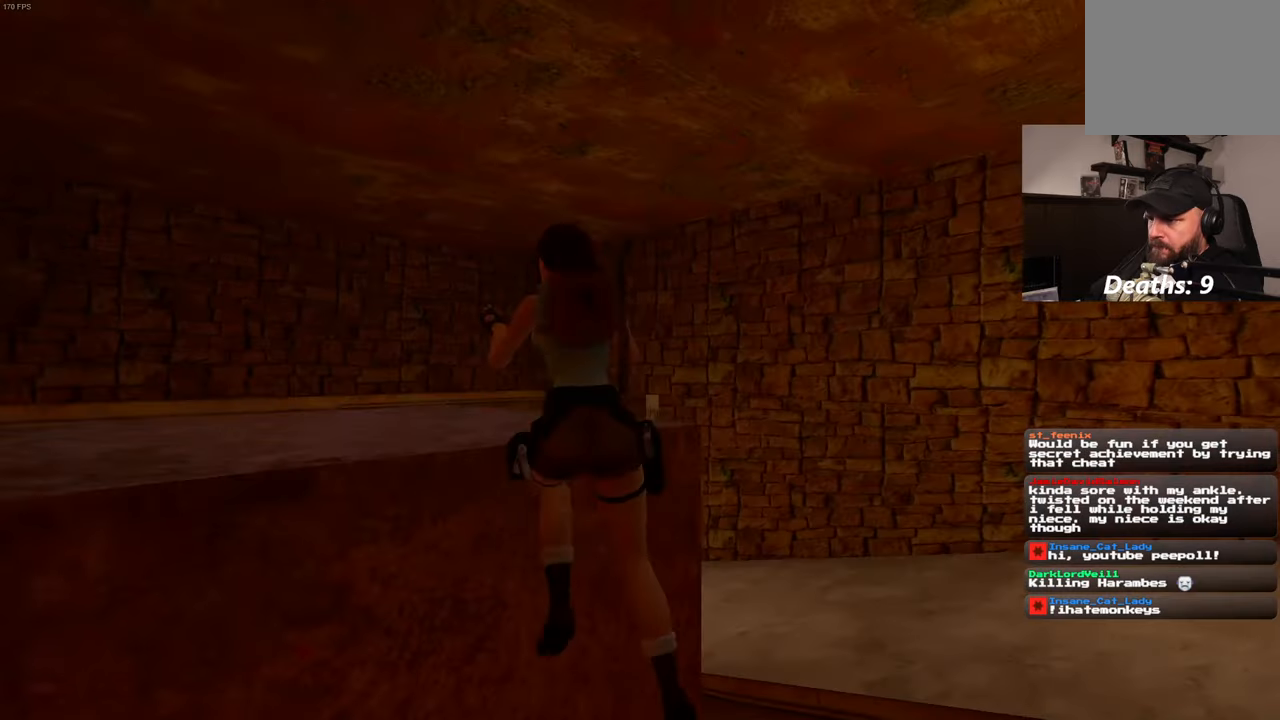
{"dt_ms": 500, "buttons": [], "left_stick": "center", "right_stick": "right", "events": [[133, "left_stick", "right"], [233, "left_stick", "up-right"], [367, "right_stick", "right"], [417, "left_stick", "center"]]}
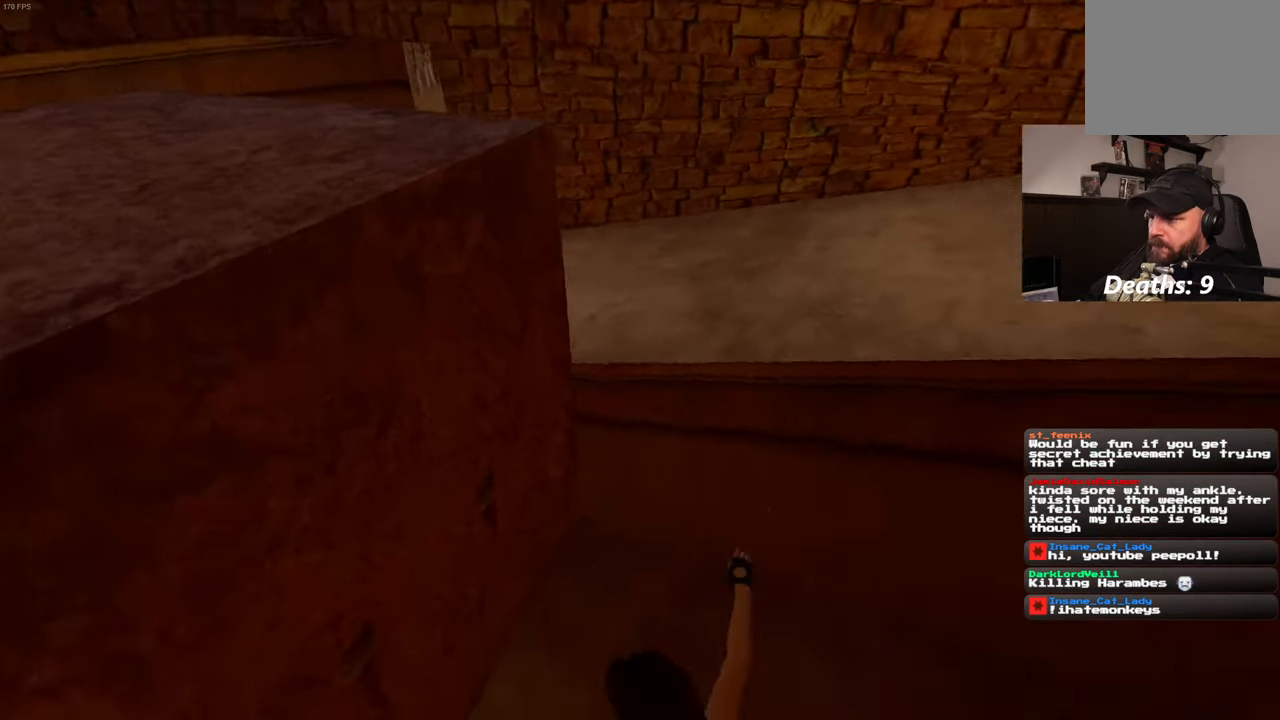
{"dt_ms": 500, "buttons": [], "left_stick": "center", "right_stick": "center", "events": [[67, "right_stick", "center"]]}
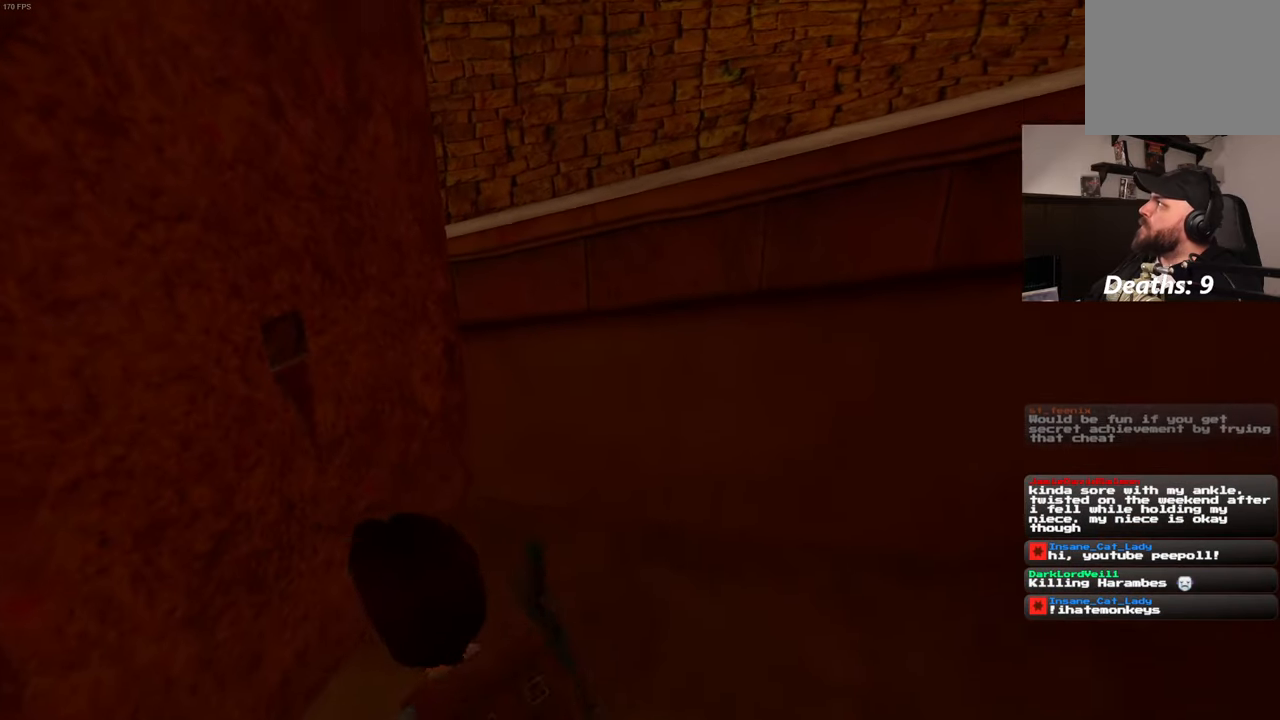
{"dt_ms": 500, "buttons": [], "left_stick": "up", "right_stick": "center", "events": [[83, "left_stick", "up"]]}
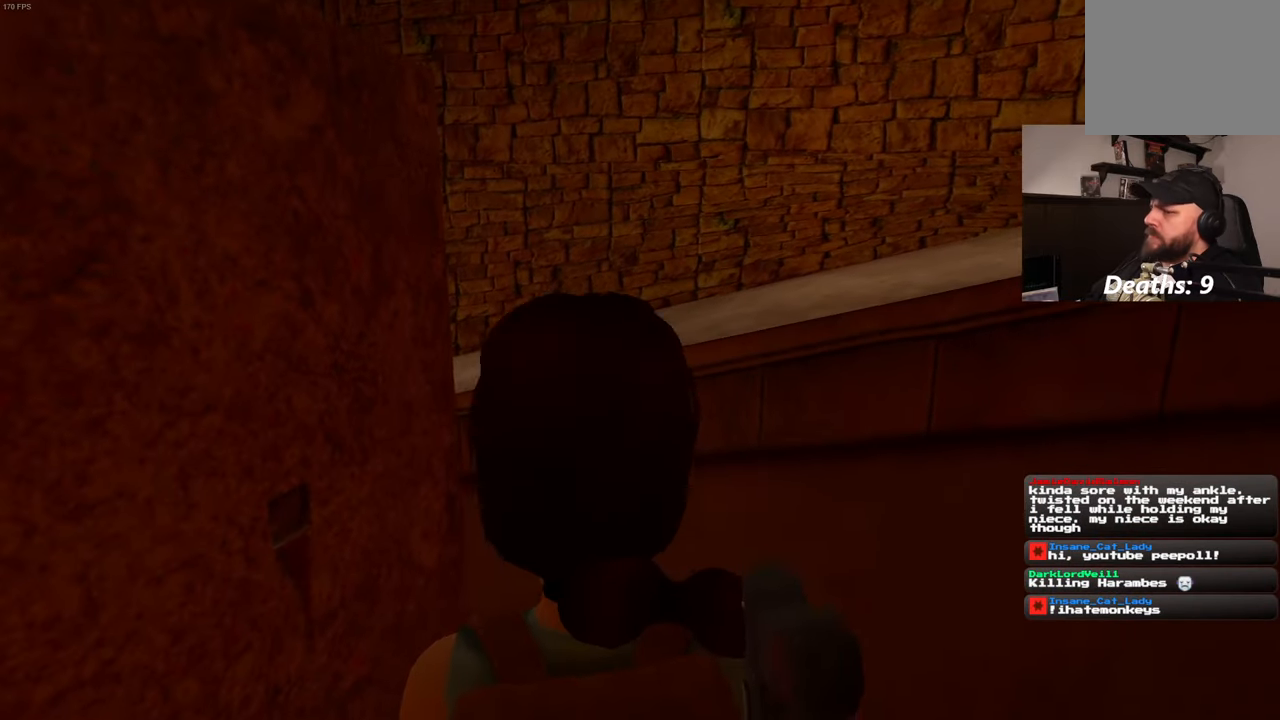
{"dt_ms": 500, "buttons": [], "left_stick": "up", "right_stick": "center", "events": []}
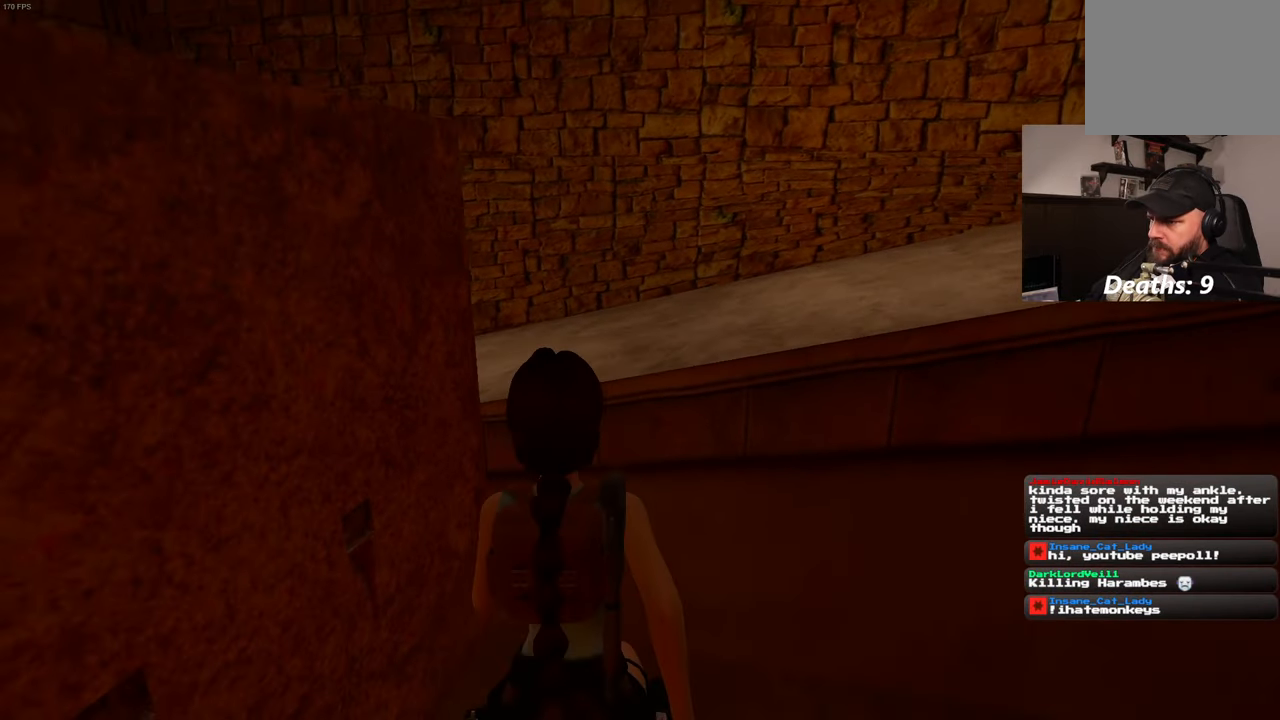
{"dt_ms": 500, "buttons": [], "left_stick": "up", "right_stick": "center"}
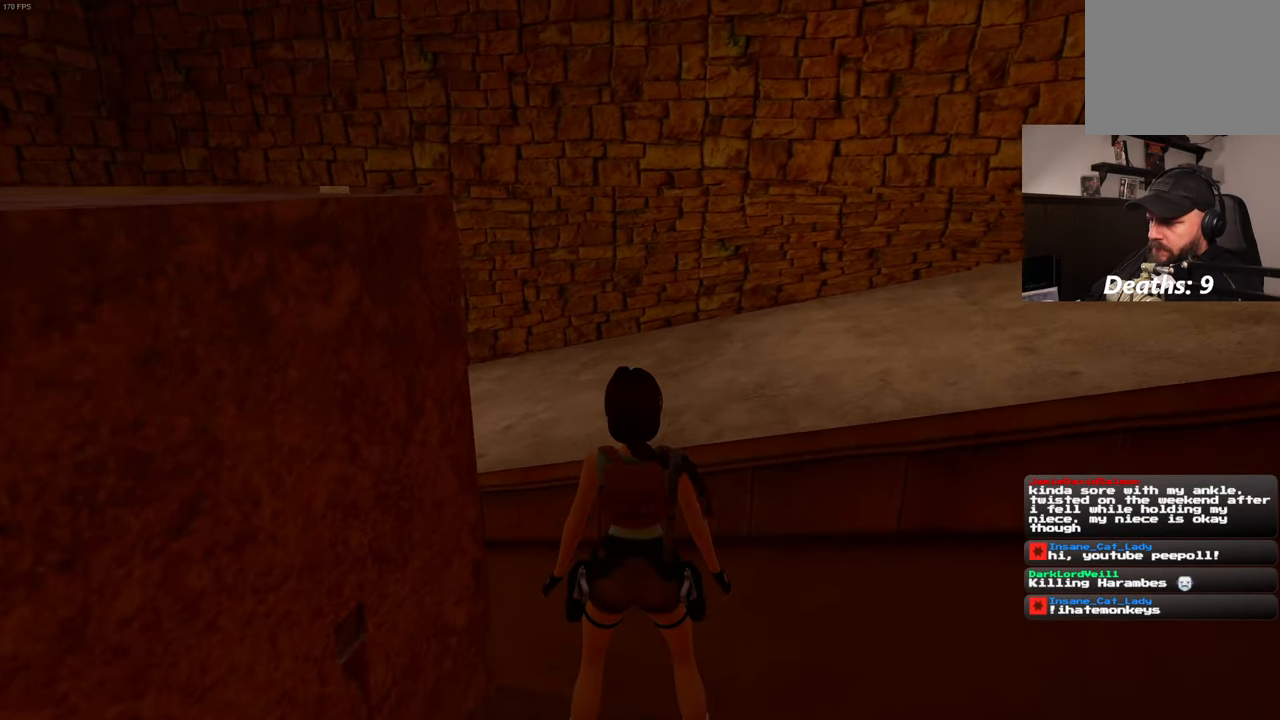
{"dt_ms": 500, "buttons": [], "left_stick": "up", "right_stick": "center", "events": []}
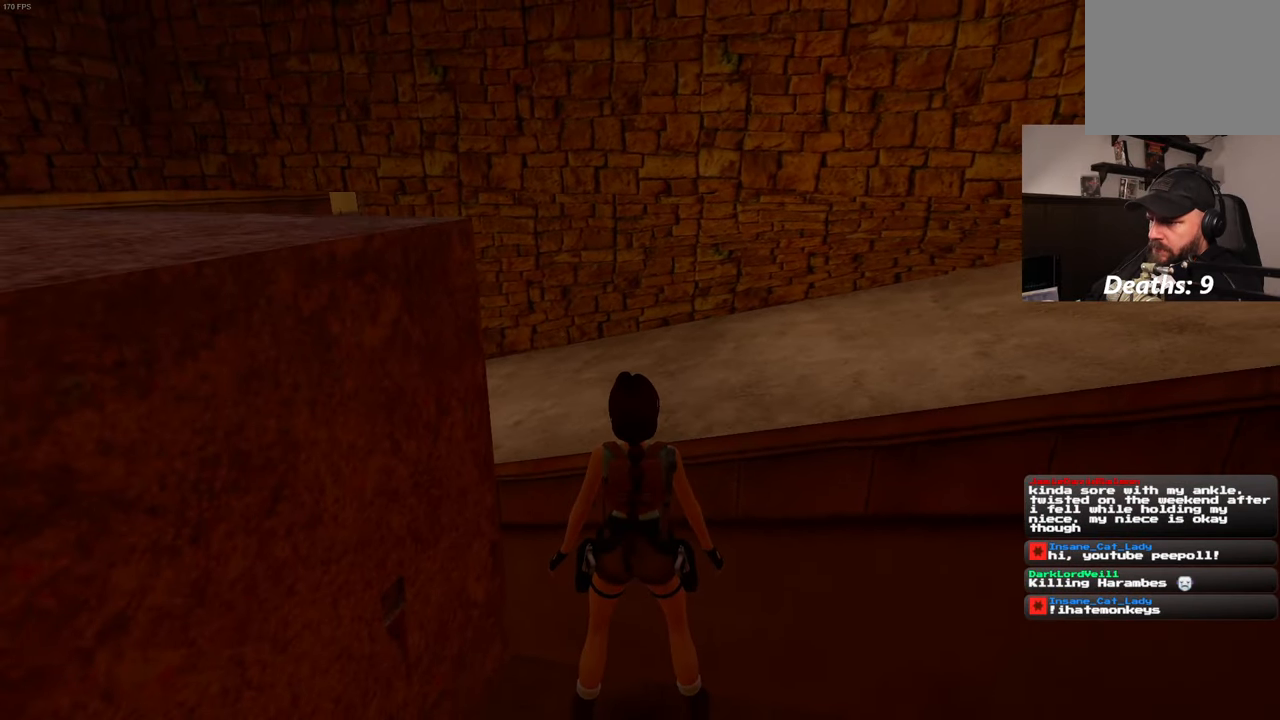
{"dt_ms": 500, "buttons": [], "left_stick": "down", "right_stick": "center", "events": [[167, "left_stick", "center"], [267, "left_stick", "down"]]}
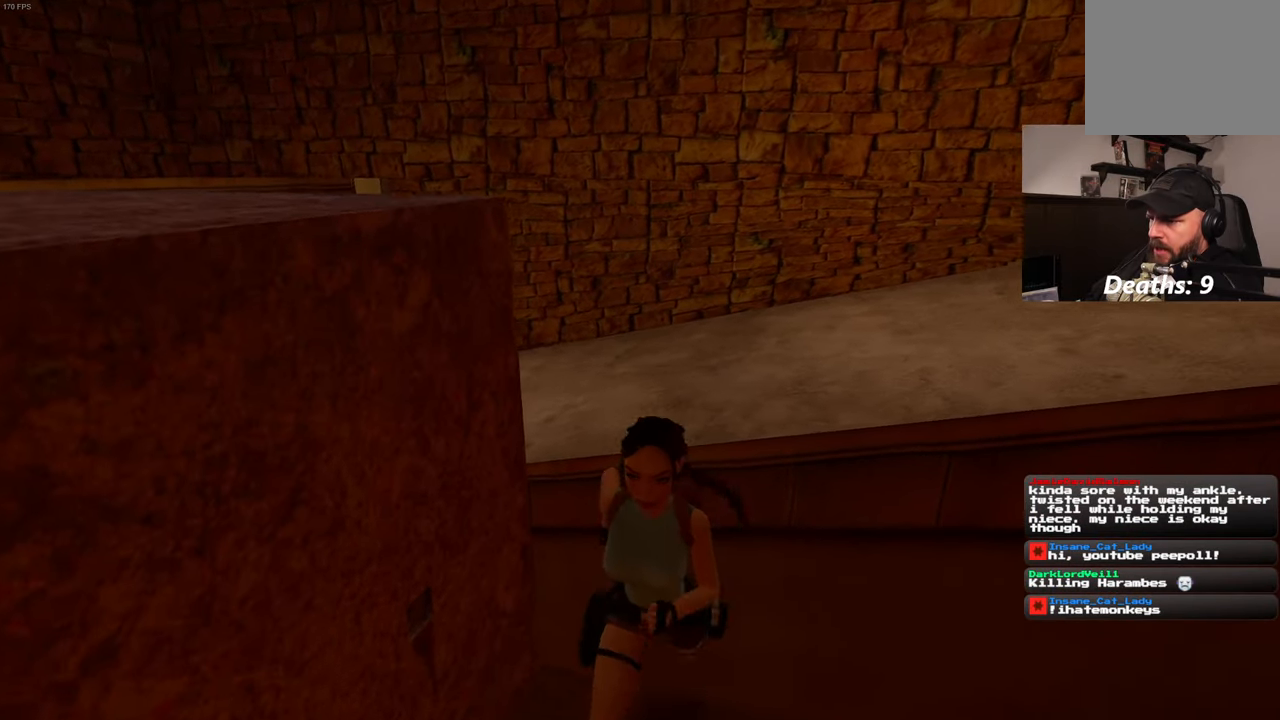
{"dt_ms": 1000, "buttons": [], "left_stick": "up", "right_stick": "center", "events": [[167, "left_stick", "center"], [217, "left_stick", "up"], [517, "left_stick", "up-right"], [967, "left_stick", "up"]]}
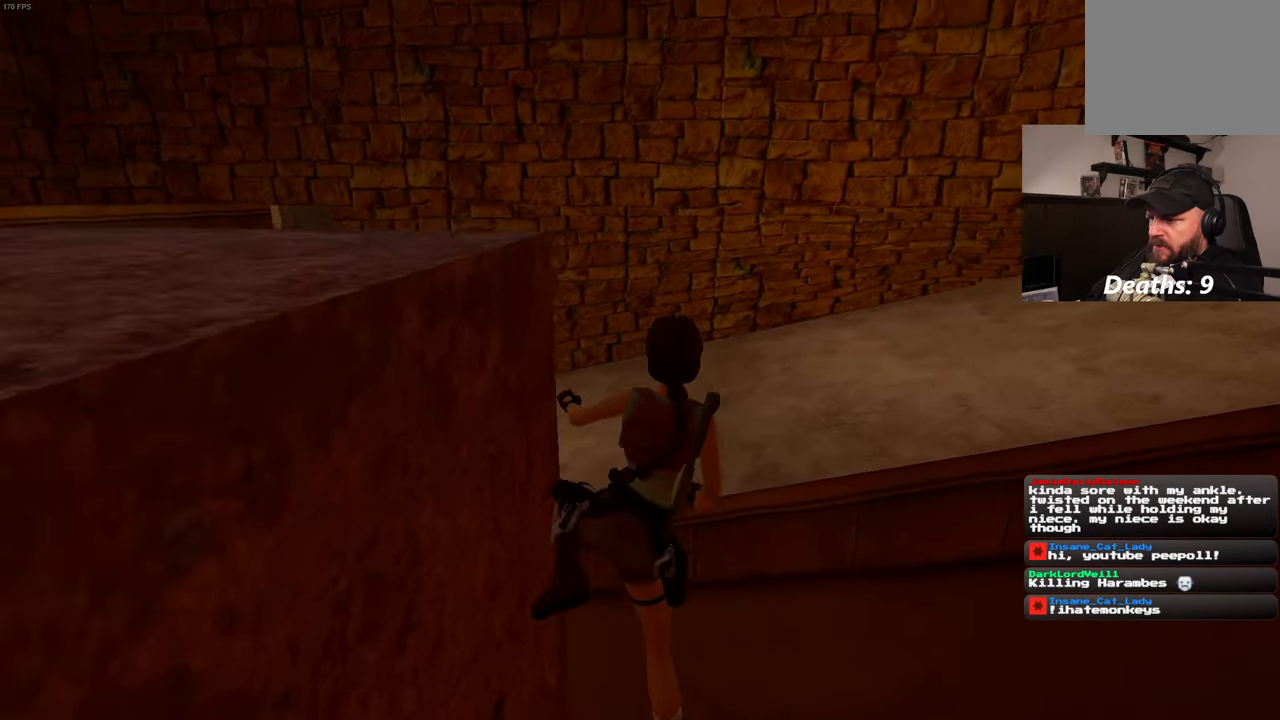
{"dt_ms": 500, "buttons": [], "left_stick": "up", "right_stick": "right", "events": [[67, "left_stick", "center"], [67, "right_stick", "right"], [250, "left_stick", "up"]]}
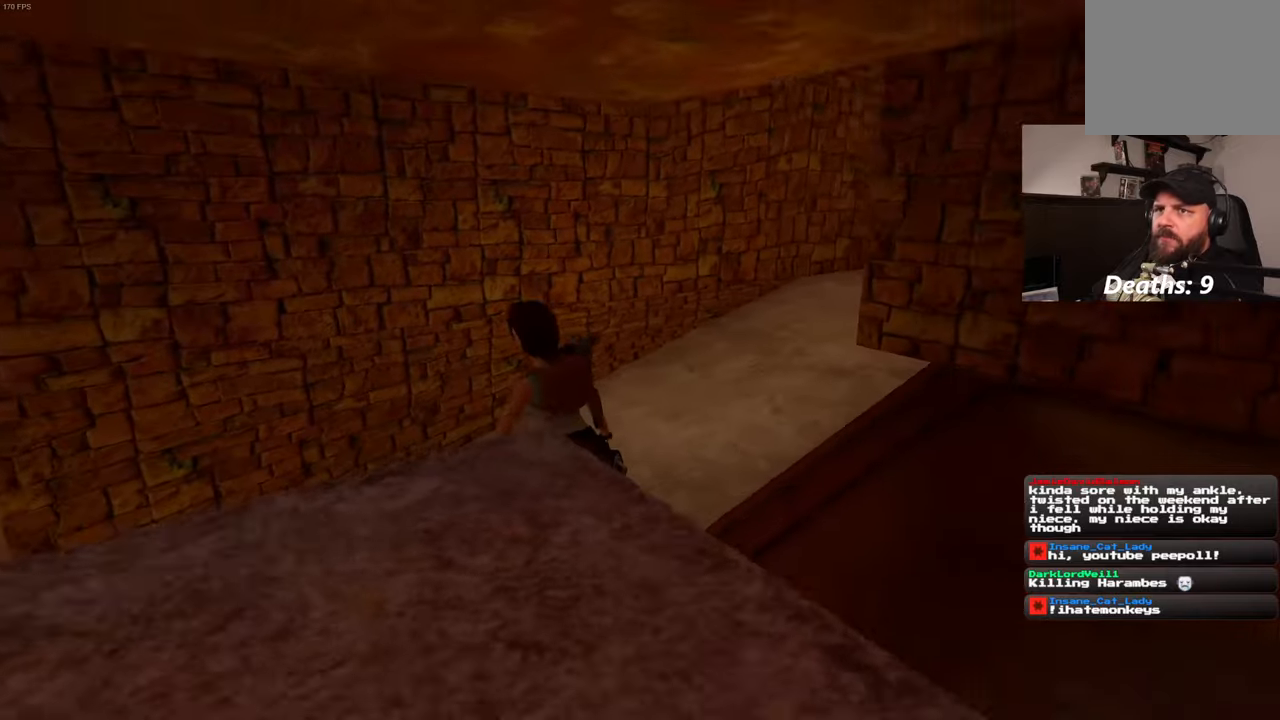
{"dt_ms": 500, "buttons": [], "left_stick": "up", "right_stick": "center", "events": [[134, "right_stick", "center"]]}
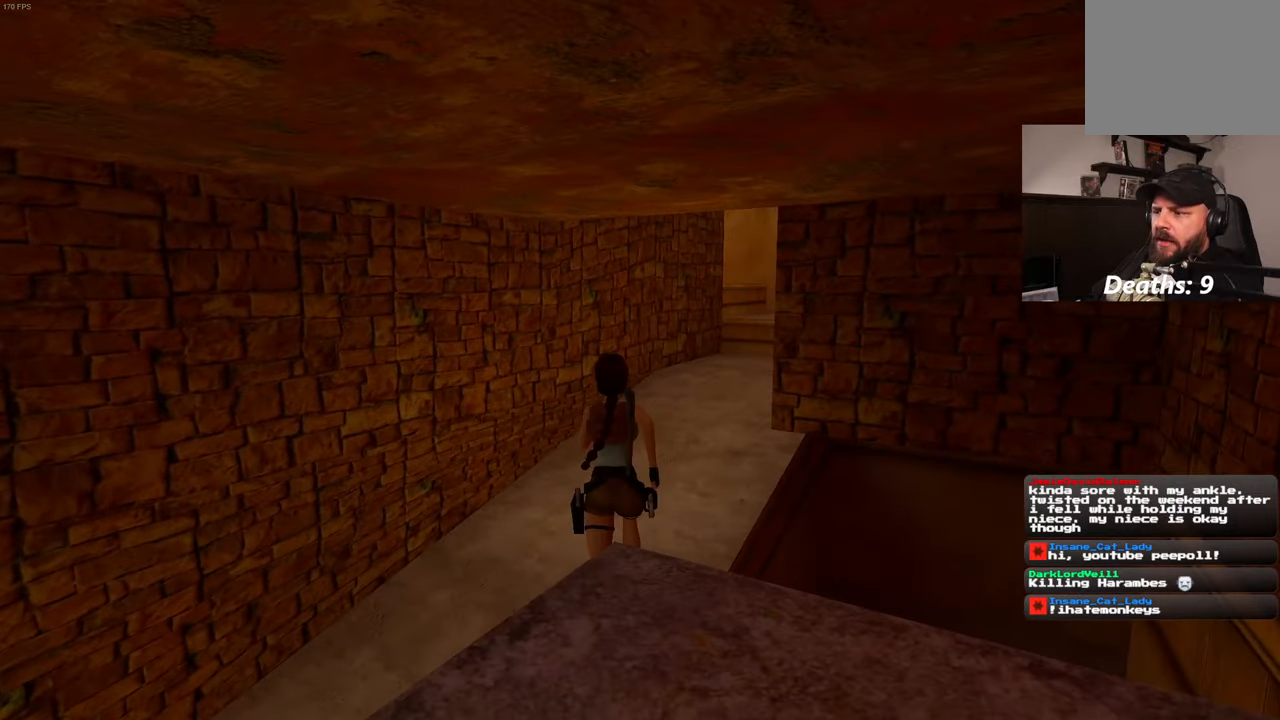
{"dt_ms": 500, "buttons": ["SQUARE"], "left_stick": "up-right", "right_stick": "center", "events": [[184, "right_stick", "down-right"], [234, "right_stick", "center"], [434, "SQUARE", "down"], [484, "left_stick", "up-right"]]}
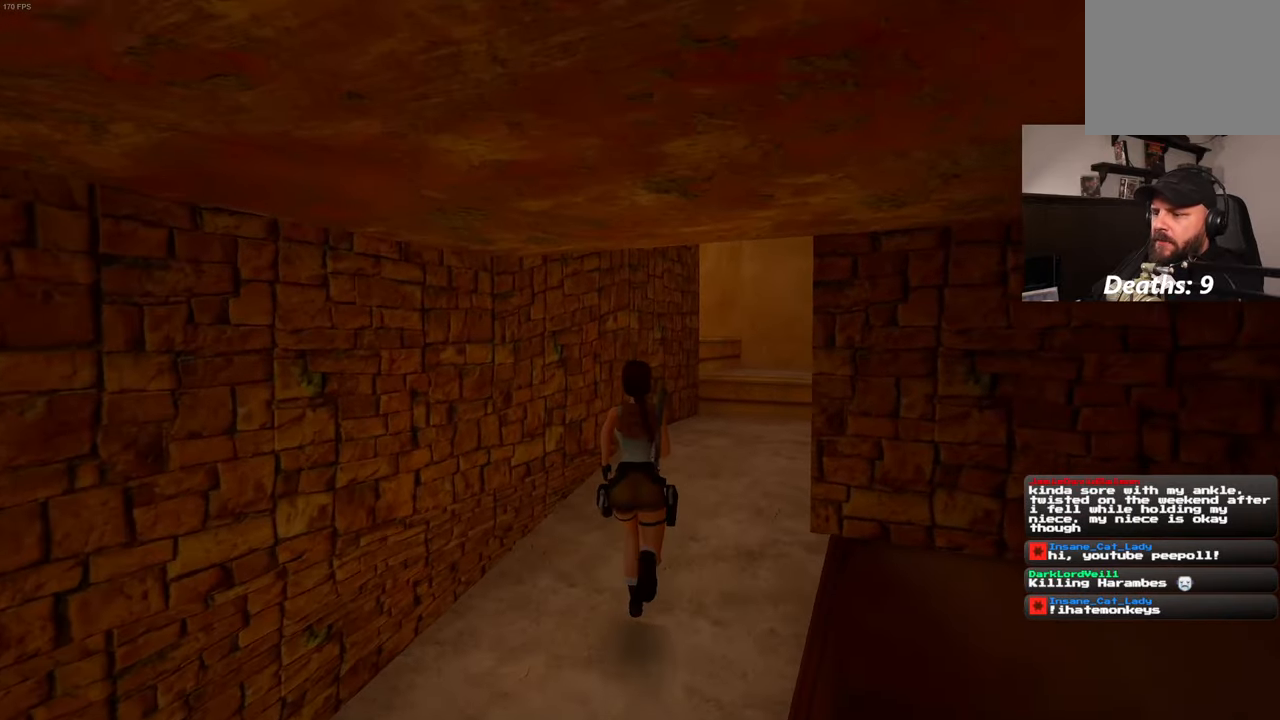
{"dt_ms": 500, "buttons": [], "left_stick": "up-right", "right_stick": "center", "events": [[334, "SQUARE", "up"]]}